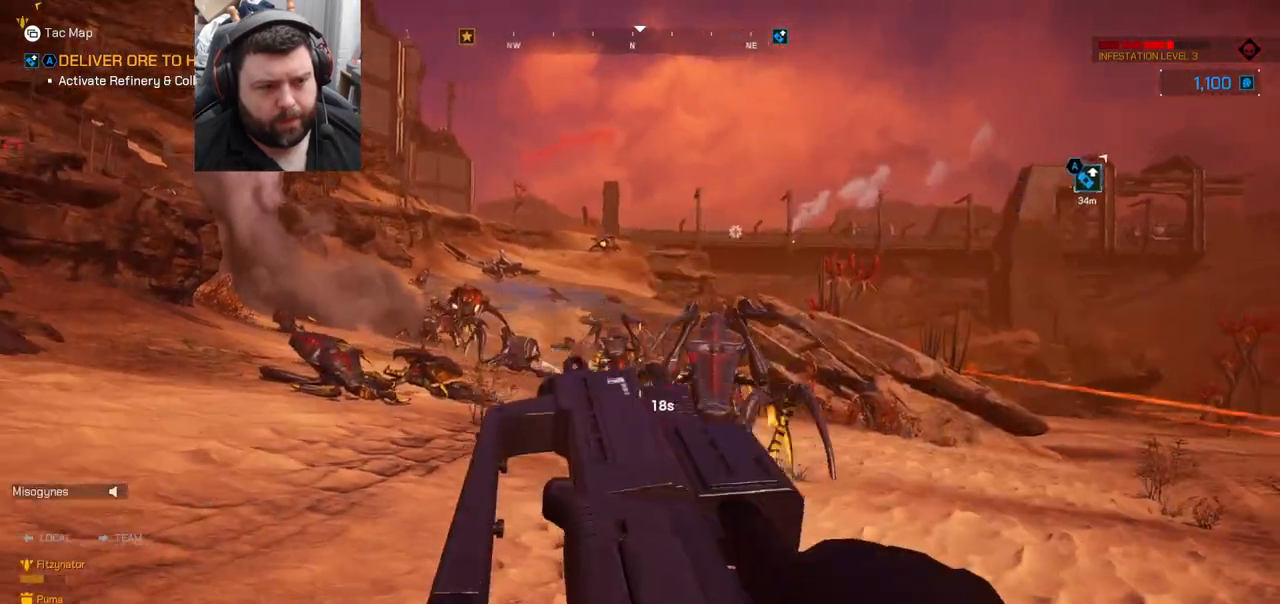
Gameplay with a controller (PlayStation layout); each line is a JSON object with the inputs held at the frame after it (dt_ms = milliseconds from this image to that frame). "events" lists button and stick changes between this image and that frame as [ms after this image, input, new state], when the widget could be followed in between. Not read: L1.
{"dt_ms": 500, "buttons": ["R2"], "left_stick": "down", "right_stick": "center"}
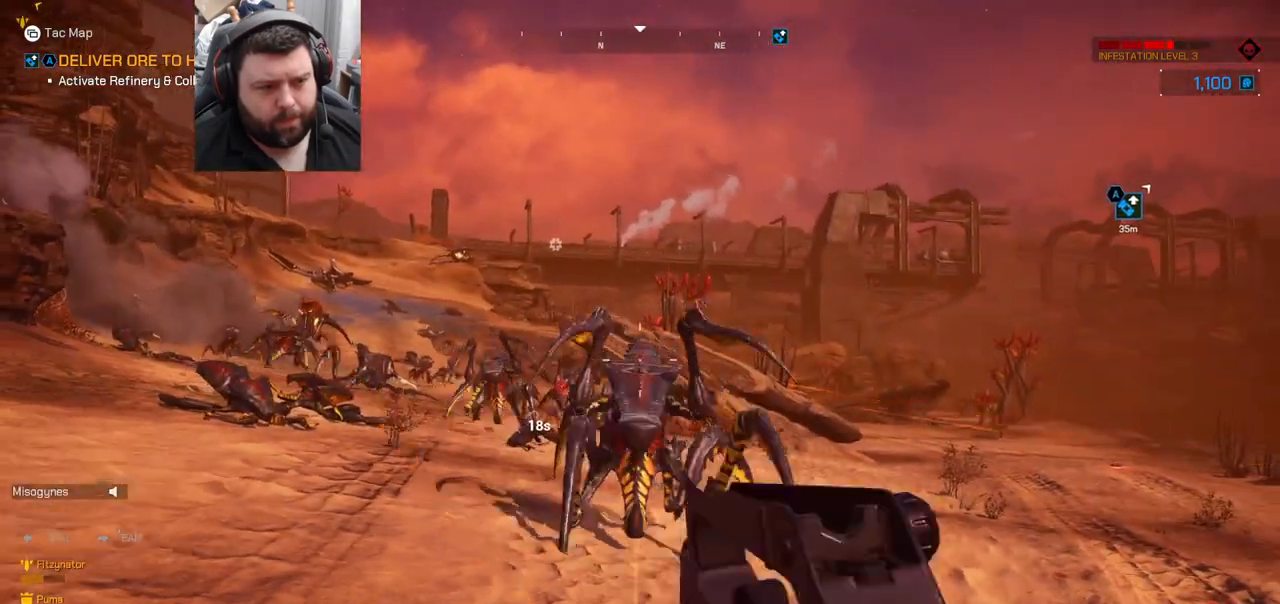
{"dt_ms": 500, "buttons": ["R2"], "left_stick": "down", "right_stick": "center", "events": [[250, "R2", "up"], [333, "R2", "down"], [350, "right_stick", "up-left"], [450, "right_stick", "center"]]}
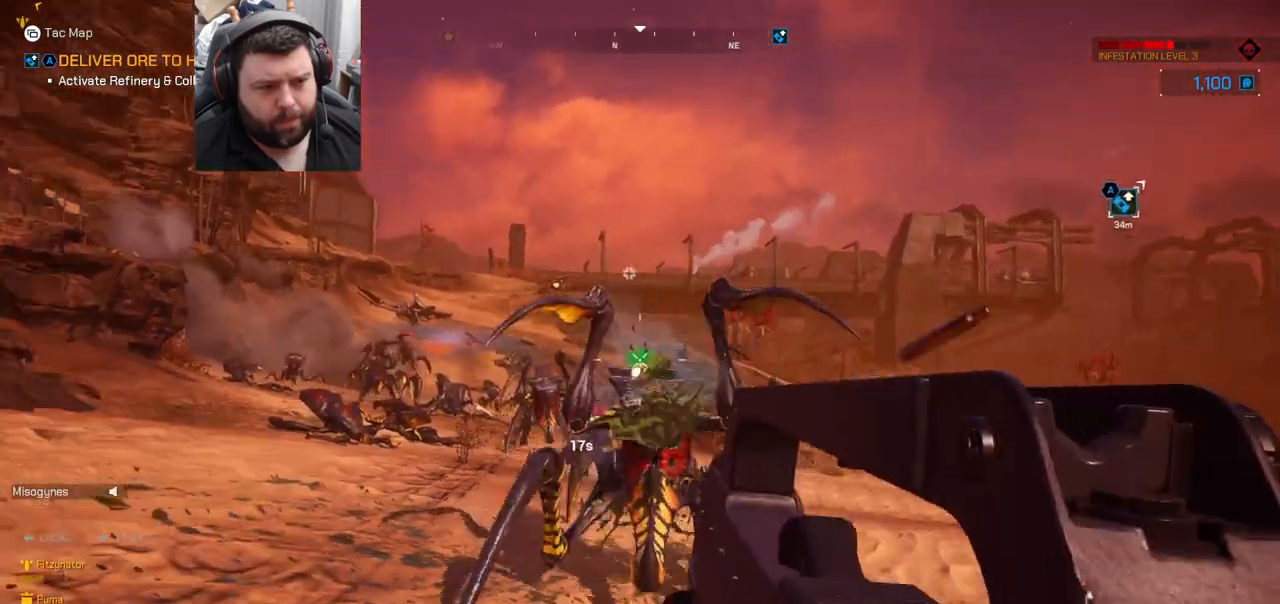
{"dt_ms": 500, "buttons": ["R2"], "left_stick": "down", "right_stick": "center", "events": [[267, "right_stick", "up-left"], [450, "right_stick", "center"]]}
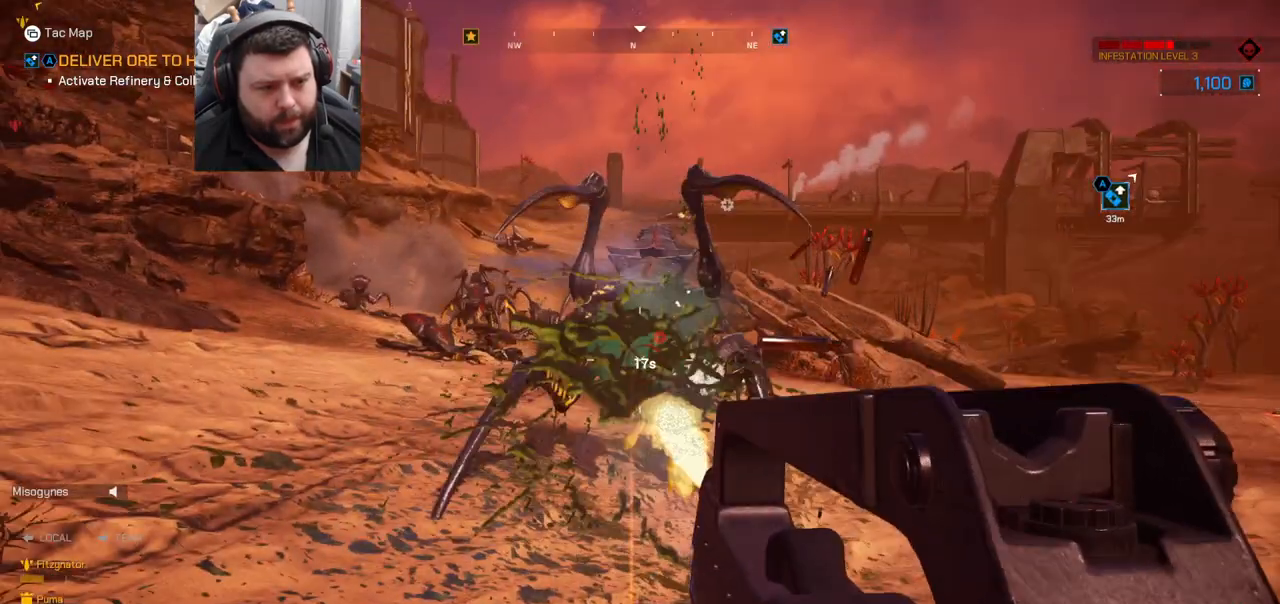
{"dt_ms": 500, "buttons": ["R2"], "left_stick": "down", "right_stick": "down-left", "events": [[50, "right_stick", "up"], [133, "right_stick", "center"], [417, "right_stick", "down-left"]]}
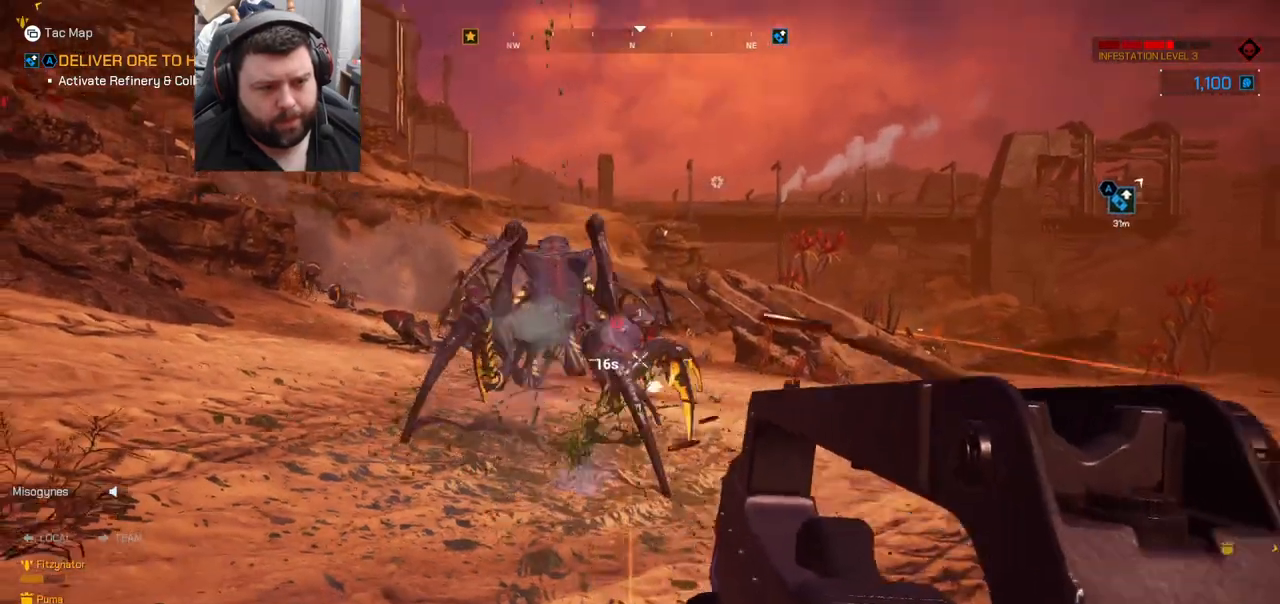
{"dt_ms": 500, "buttons": ["R2"], "left_stick": "down", "right_stick": "center", "events": [[33, "right_stick", "center"], [250, "right_stick", "left"], [400, "right_stick", "center"]]}
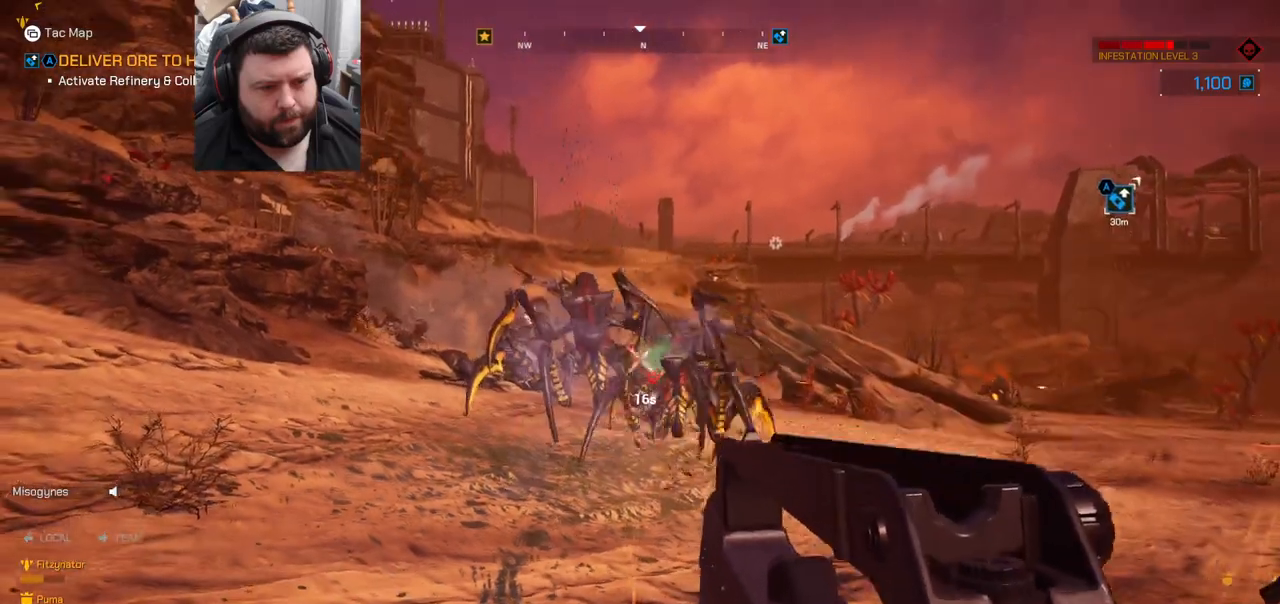
{"dt_ms": 500, "buttons": [], "left_stick": "down", "right_stick": "center", "events": [[67, "right_stick", "left"], [150, "right_stick", "center"], [317, "R2", "up"]]}
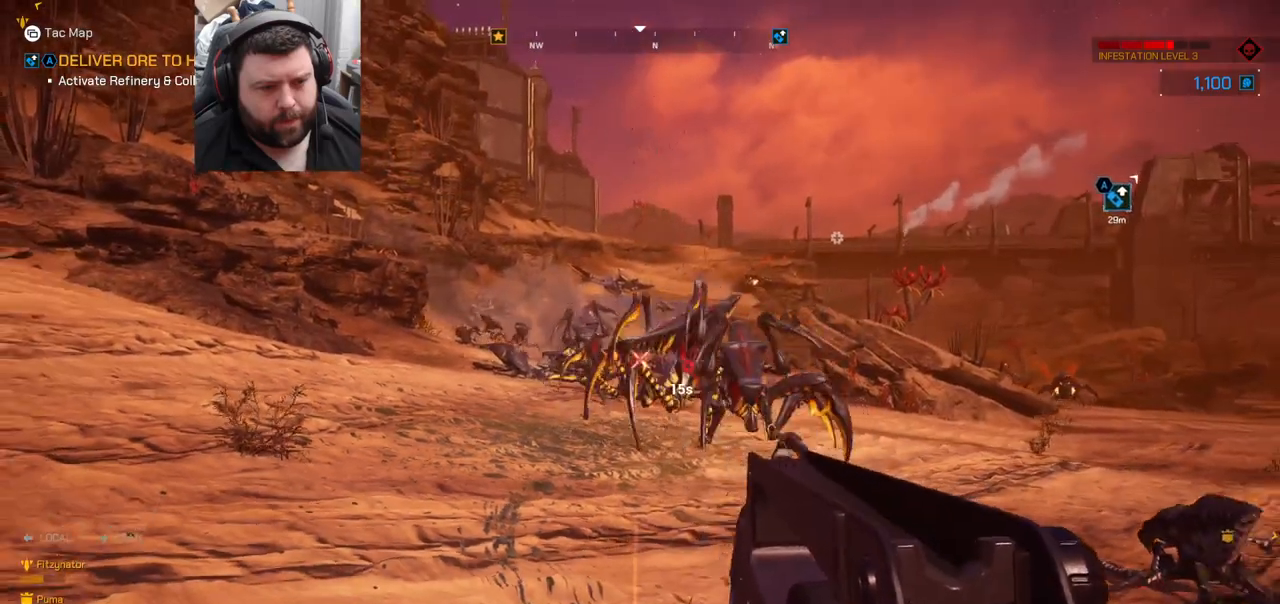
{"dt_ms": 500, "buttons": [], "left_stick": "down", "right_stick": "center", "events": [[17, "R2", "down"], [400, "R2", "up"]]}
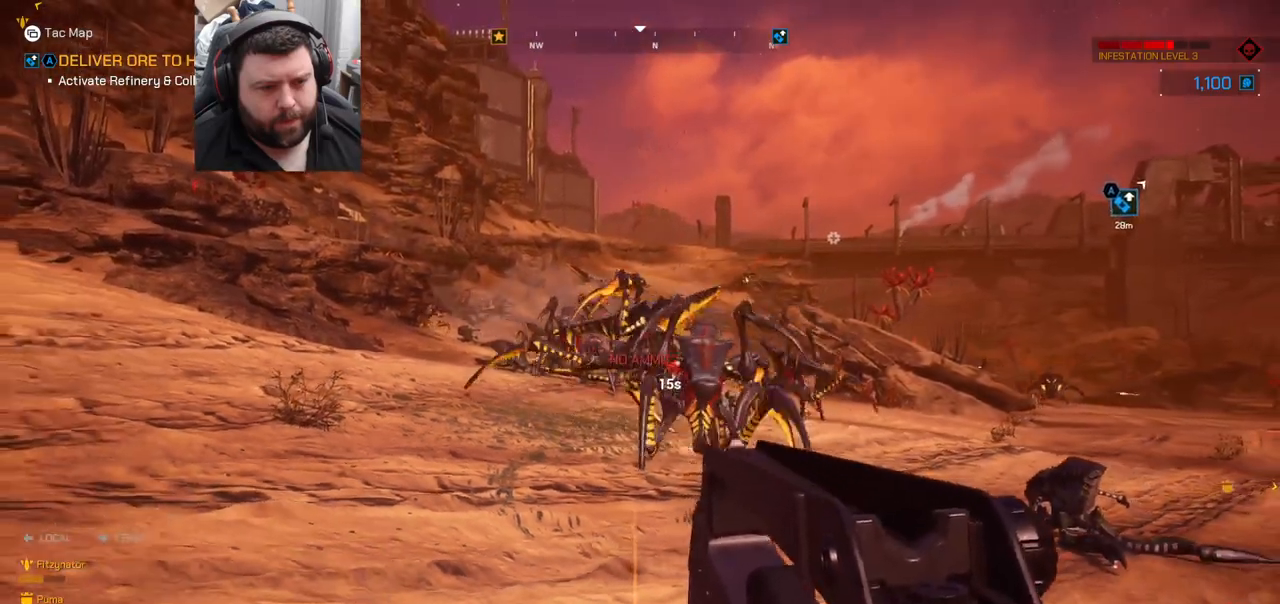
{"dt_ms": 500, "buttons": [], "left_stick": "down", "right_stick": "right", "events": [[33, "TRIANGLE", "down"], [117, "TRIANGLE", "up"], [383, "right_stick", "right"]]}
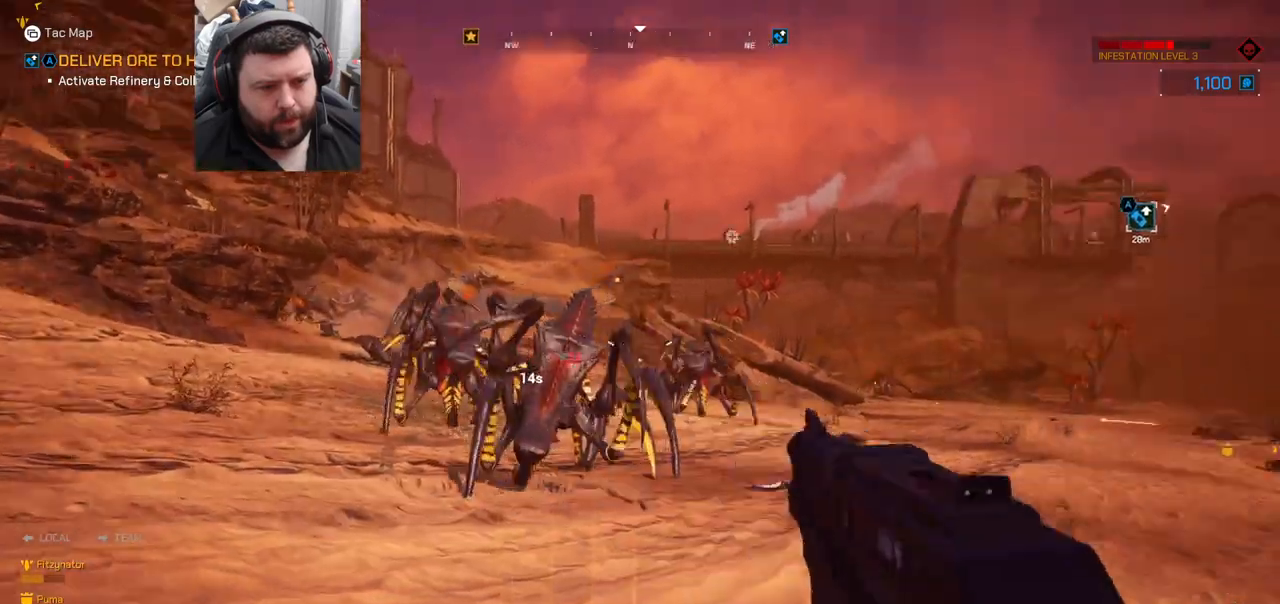
{"dt_ms": 500, "buttons": ["R2"], "left_stick": "down", "right_stick": "center", "events": [[83, "R2", "down"], [117, "right_stick", "center"], [200, "R2", "up"], [250, "R2", "down"], [300, "right_stick", "up-left"], [433, "right_stick", "center"]]}
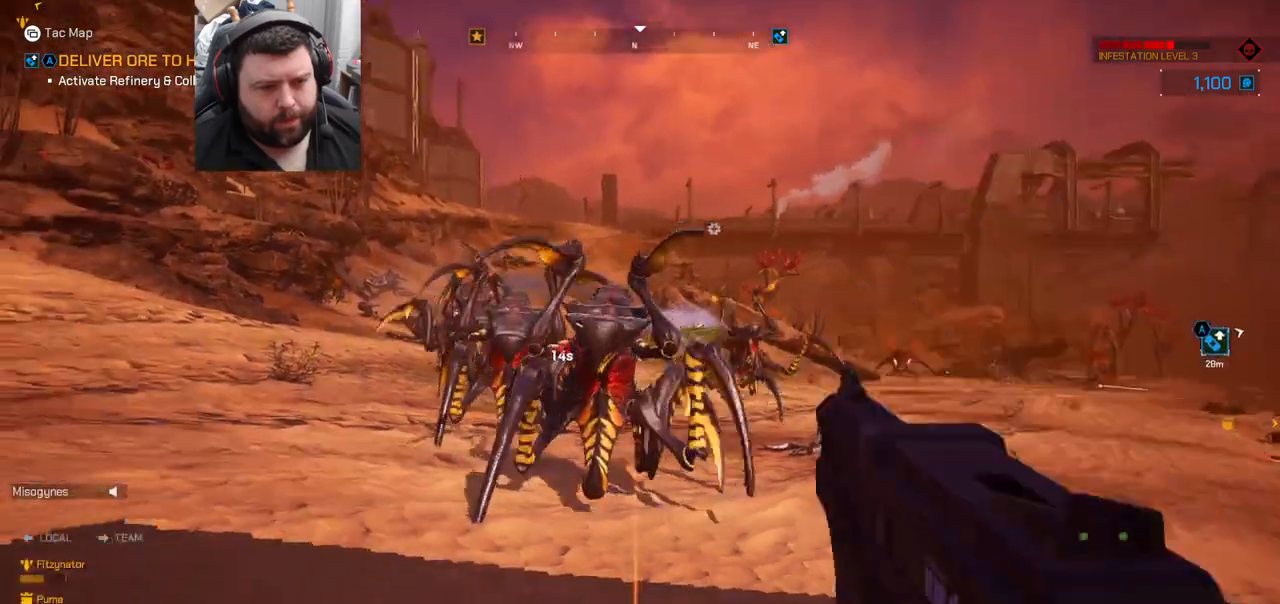
{"dt_ms": 500, "buttons": ["R2"], "left_stick": "down", "right_stick": "center", "events": [[33, "R2", "up"], [83, "R2", "down"], [200, "R2", "up"], [267, "R2", "down"], [367, "R2", "up"], [400, "R2", "down"]]}
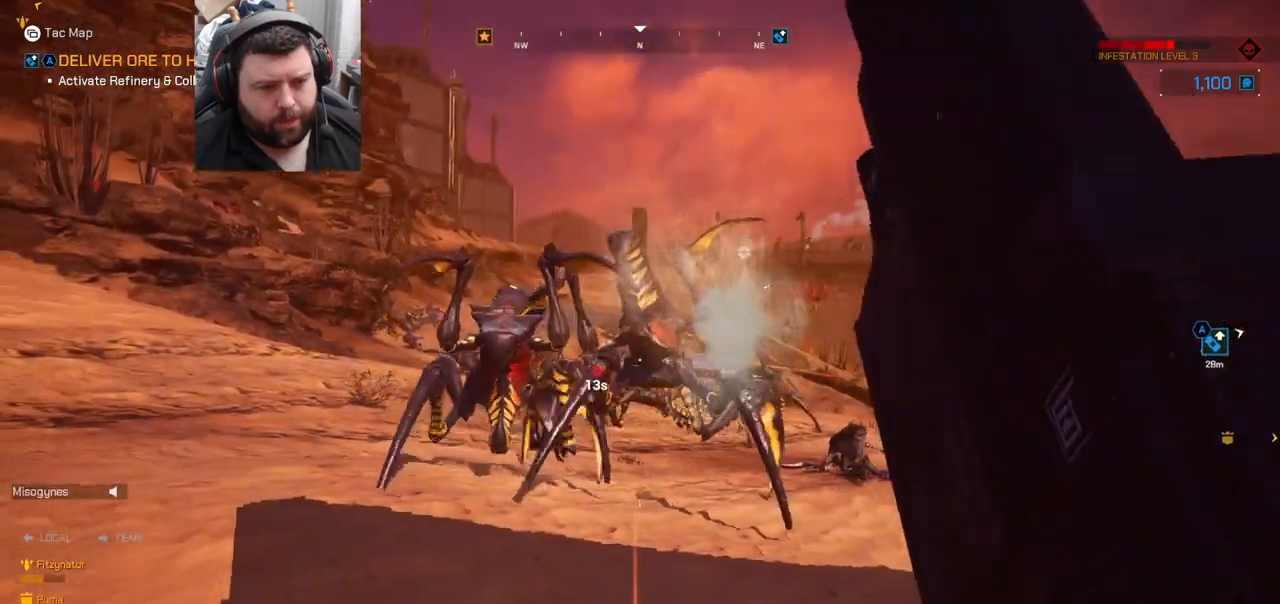
{"dt_ms": 500, "buttons": [], "left_stick": "down", "right_stick": "center", "events": [[217, "right_stick", "left"], [483, "right_stick", "center"], [500, "R2", "up"]]}
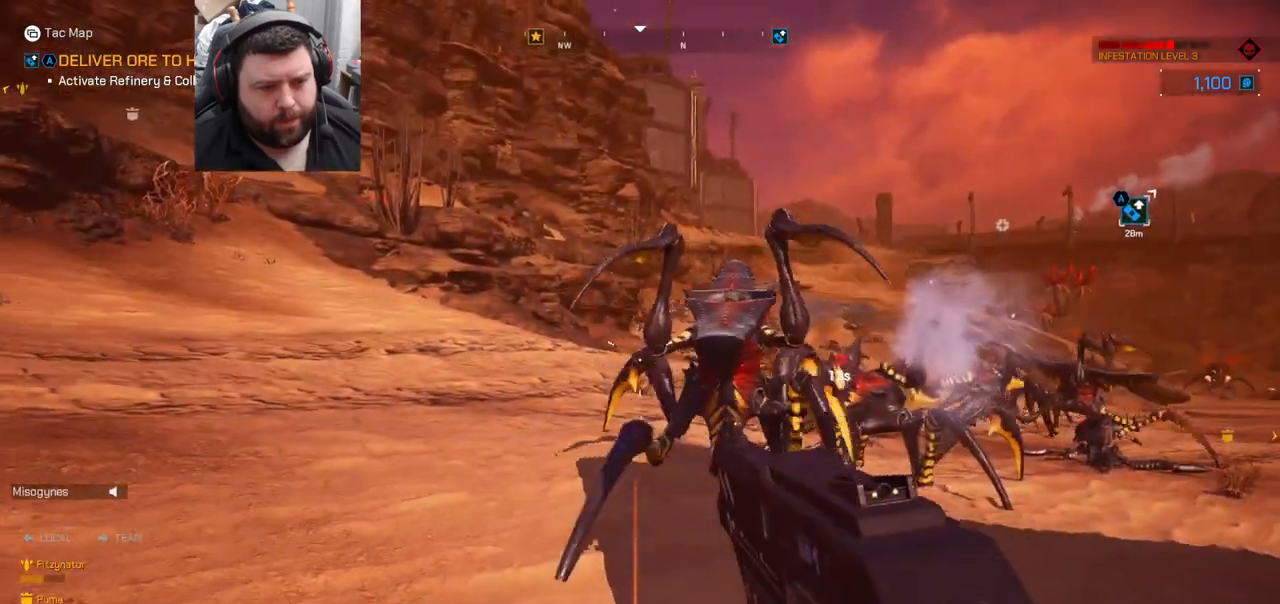
{"dt_ms": 500, "buttons": ["R2"], "left_stick": "down", "right_stick": "center"}
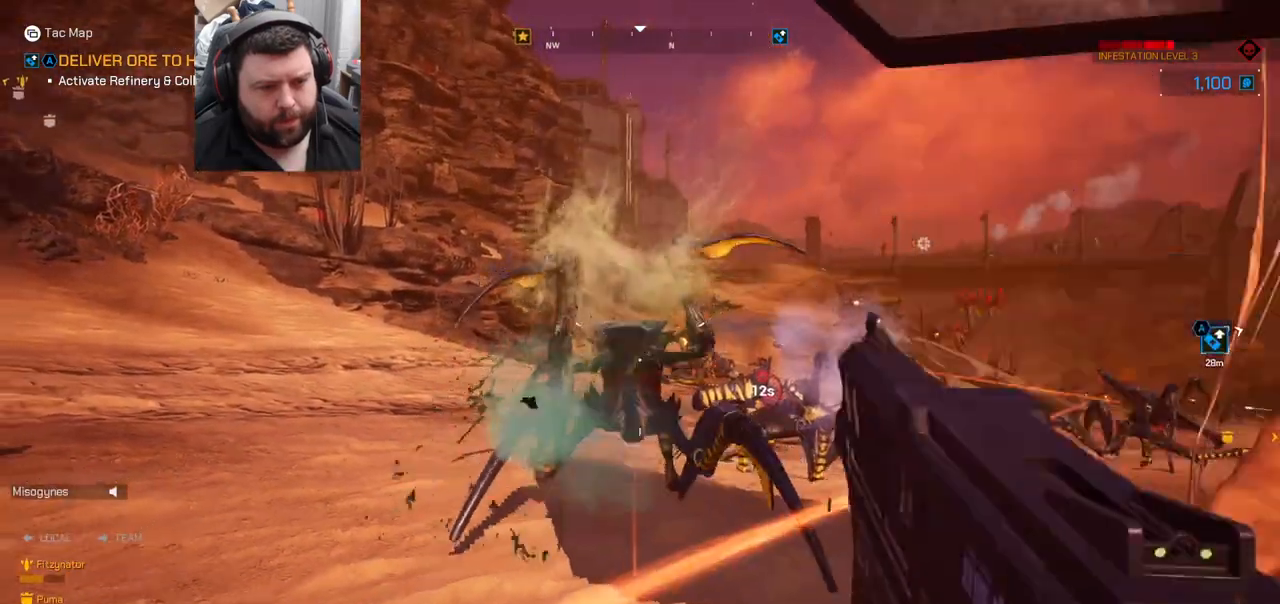
{"dt_ms": 500, "buttons": [], "left_stick": "down", "right_stick": "center", "events": [[33, "R2", "up"], [133, "R2", "down"], [200, "R2", "up"], [283, "R2", "down"], [367, "R2", "up"], [417, "R2", "down"], [467, "R2", "up"]]}
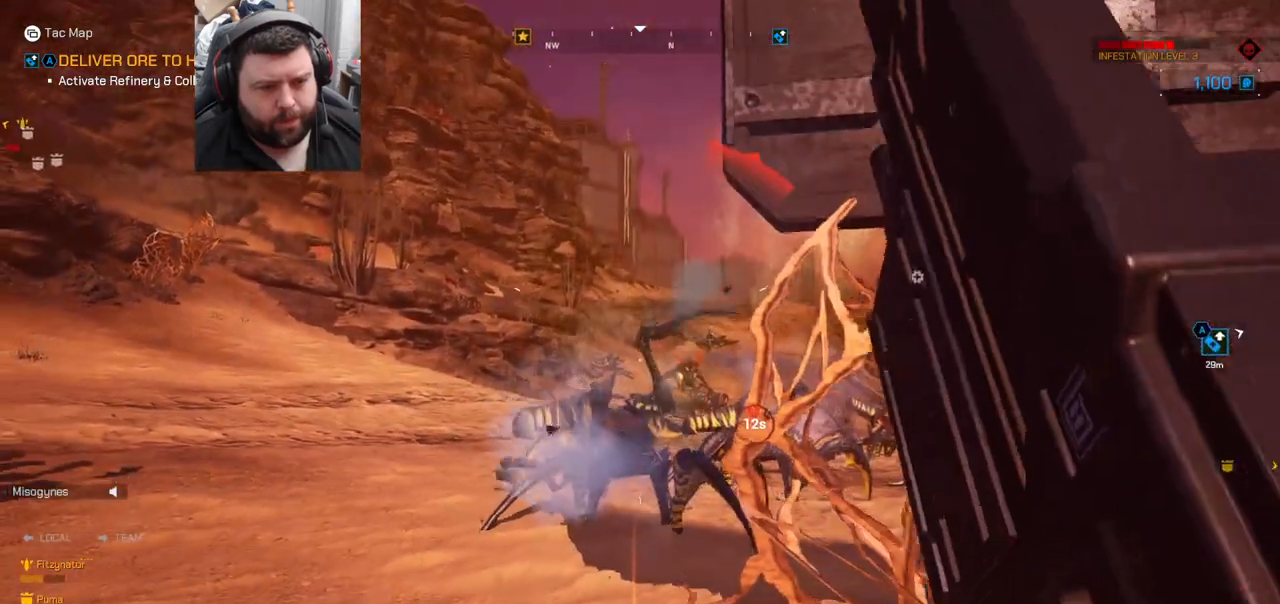
{"dt_ms": 500, "buttons": [], "left_stick": "down-left", "right_stick": "center", "events": [[33, "left_stick", "down-left"], [67, "R2", "down"], [150, "R2", "up"], [283, "R2", "down"], [283, "right_stick", "up-right"], [400, "R2", "up"], [400, "right_stick", "center"]]}
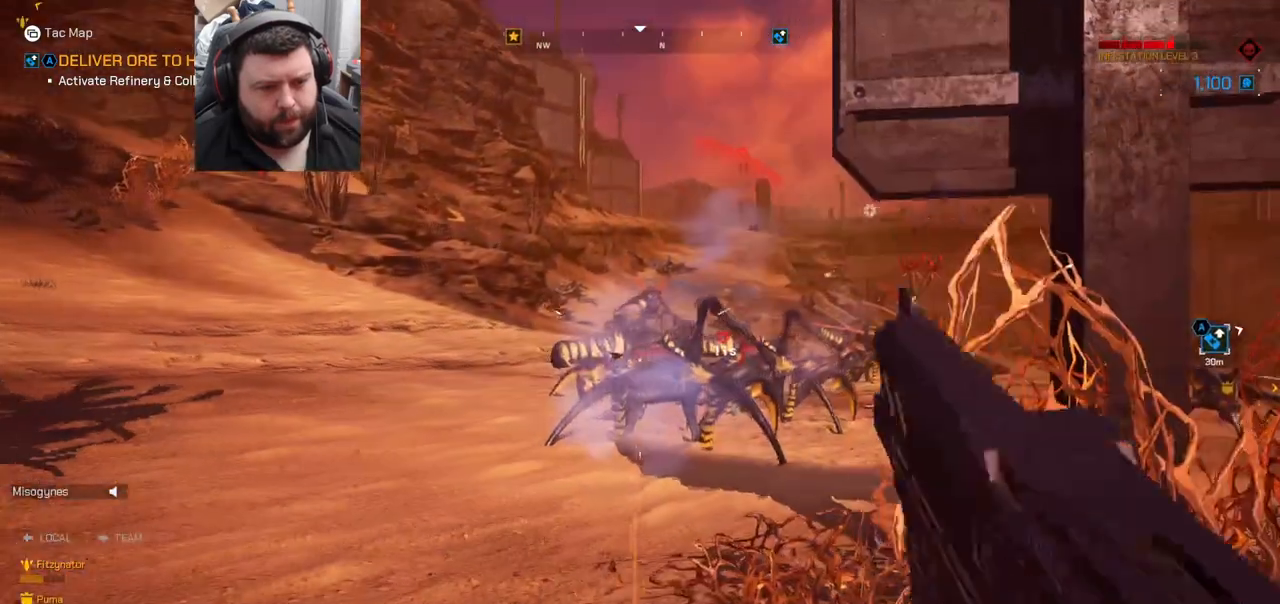
{"dt_ms": 500, "buttons": [], "left_stick": "down-left", "right_stick": "center", "events": [[33, "right_stick", "up-right"], [100, "right_stick", "right"], [383, "right_stick", "center"]]}
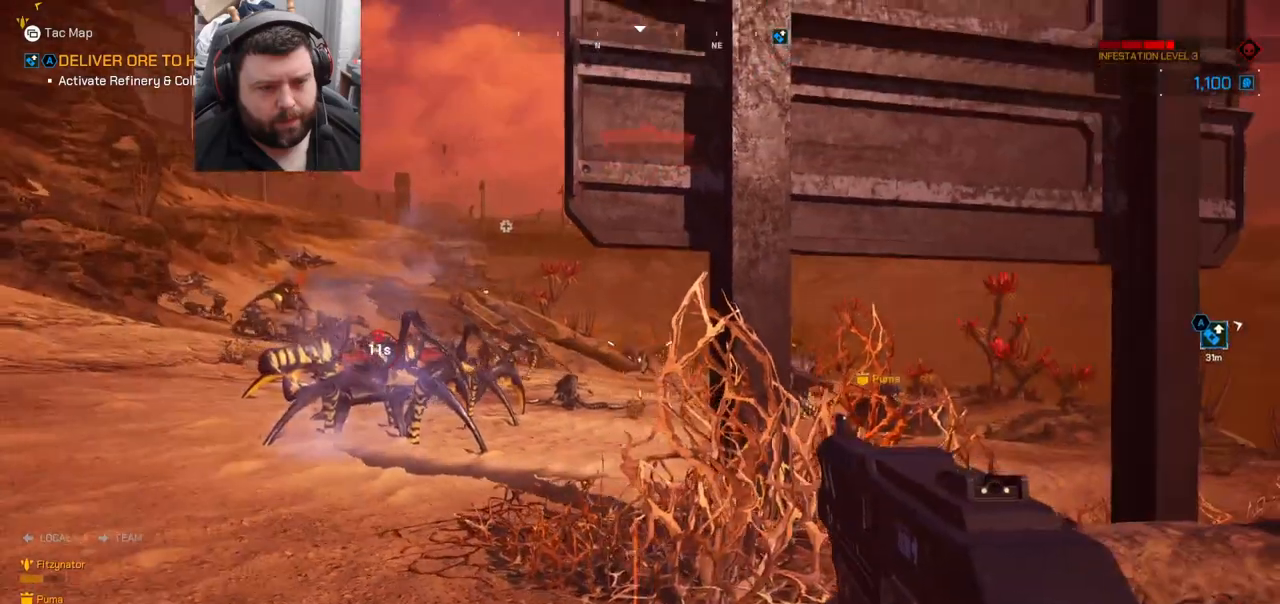
{"dt_ms": 500, "buttons": [], "left_stick": "down-left", "right_stick": "center", "events": [[150, "right_stick", "left"], [267, "right_stick", "center"]]}
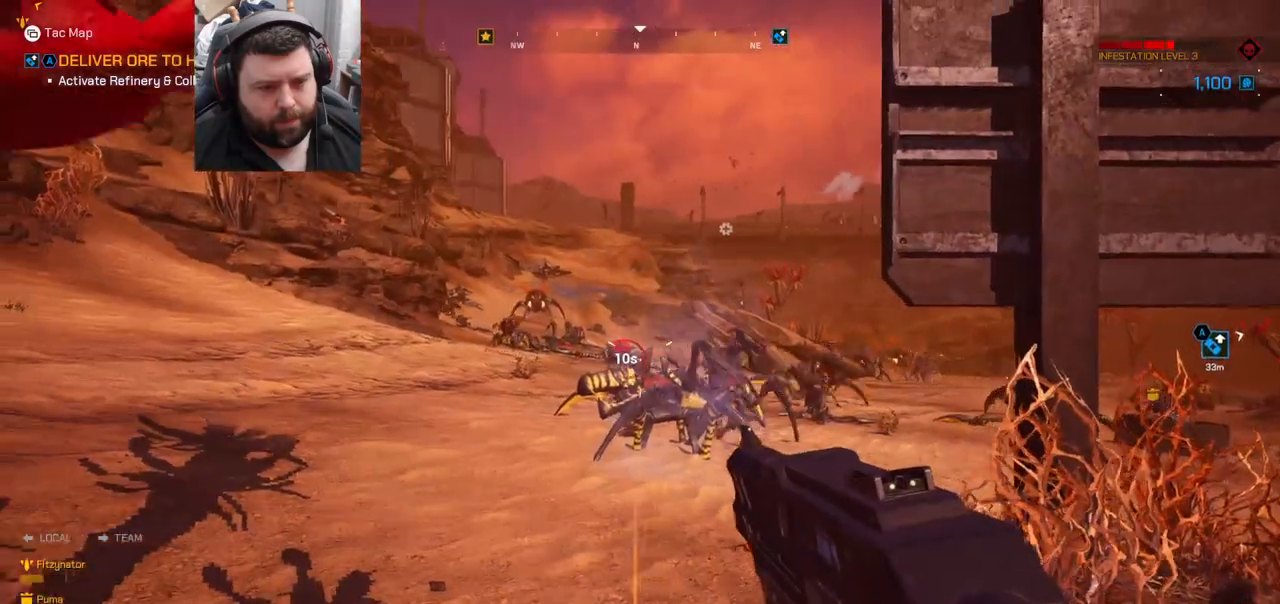
{"dt_ms": 500, "buttons": ["R2"], "left_stick": "up-left", "right_stick": "left", "events": [[100, "R2", "down"], [150, "left_stick", "up-left"], [233, "R2", "up"], [483, "R2", "down"], [483, "right_stick", "left"]]}
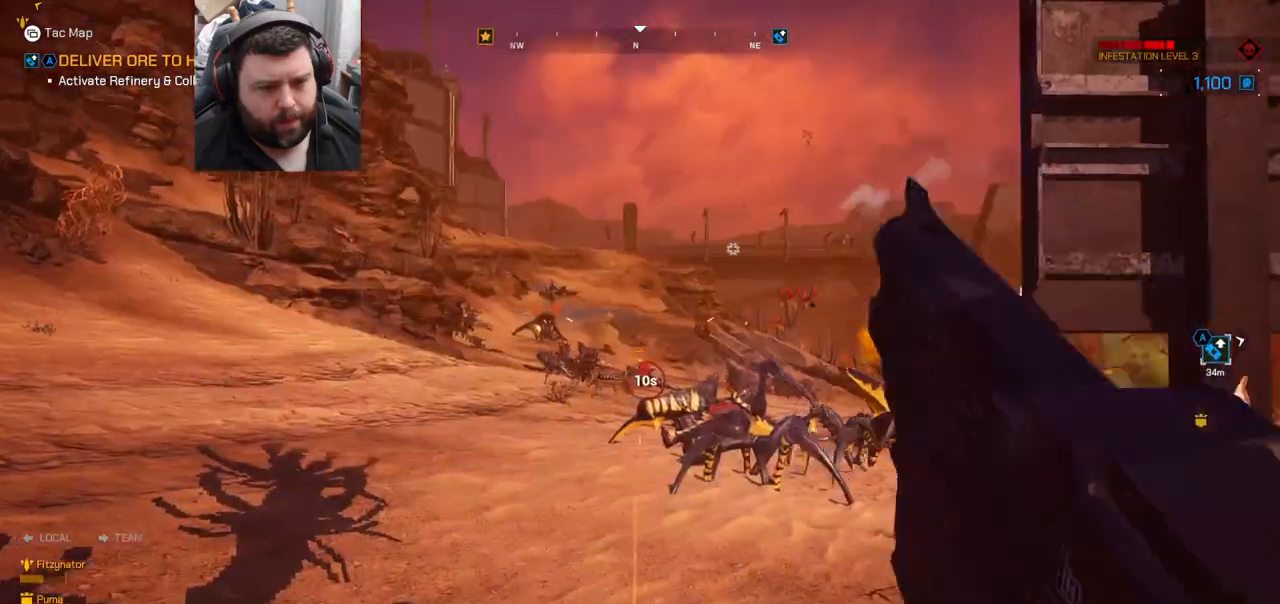
{"dt_ms": 500, "buttons": [], "left_stick": "up", "right_stick": "center", "events": [[33, "left_stick", "up"], [67, "R2", "up"], [117, "right_stick", "center"], [367, "L3", "down"], [483, "L3", "up"]]}
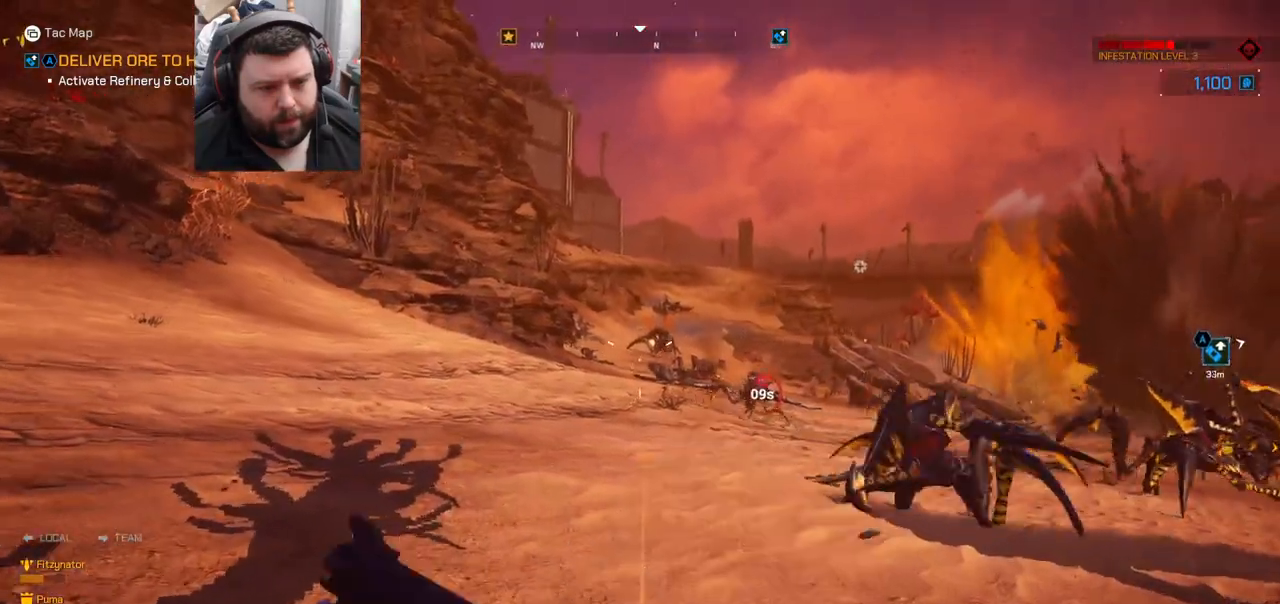
{"dt_ms": 500, "buttons": [], "left_stick": "up", "right_stick": "center", "events": []}
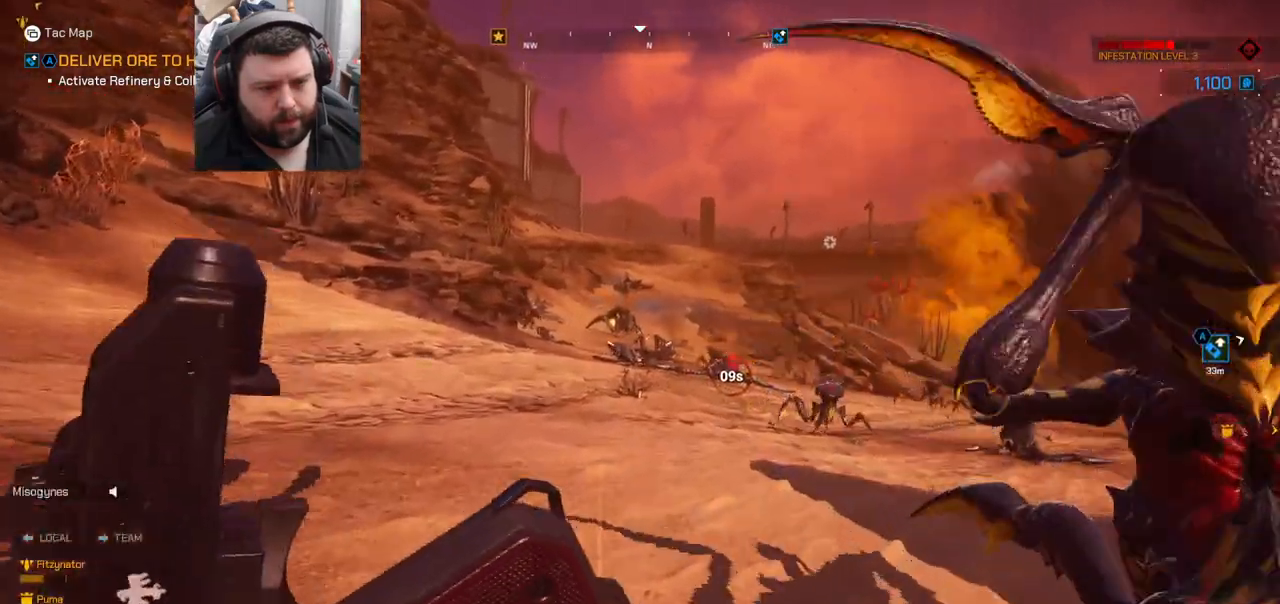
{"dt_ms": 500, "buttons": [], "left_stick": "up", "right_stick": "center", "events": []}
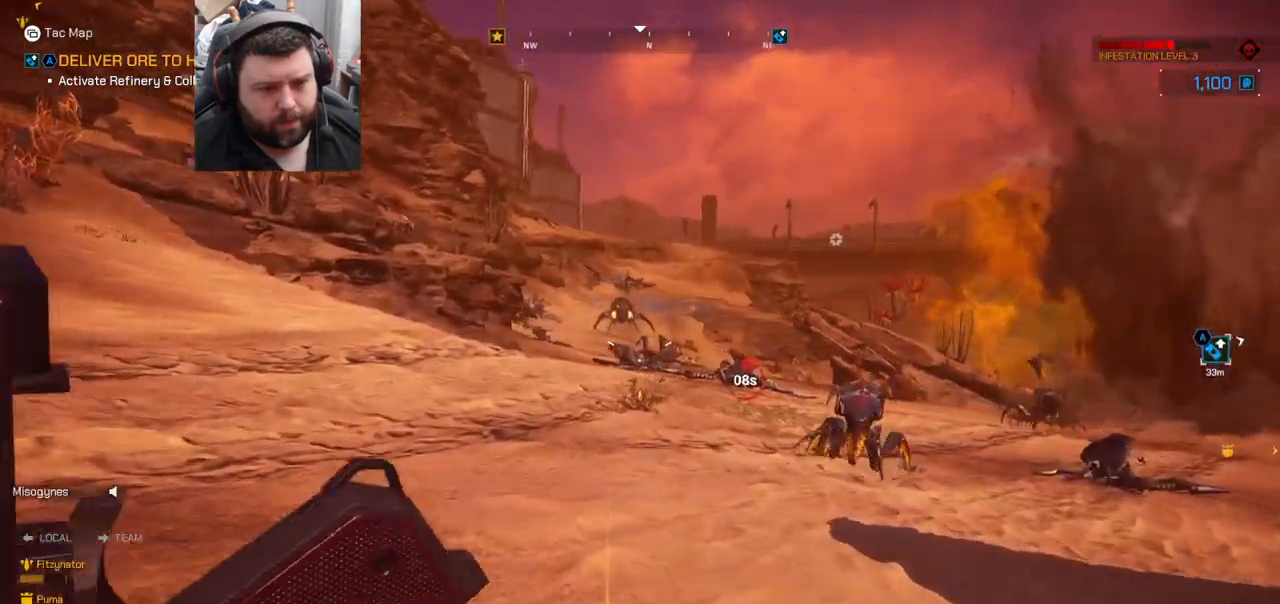
{"dt_ms": 500, "buttons": [], "left_stick": "up", "right_stick": "center", "events": [[200, "right_stick", "right"], [267, "right_stick", "up-right"], [367, "right_stick", "center"]]}
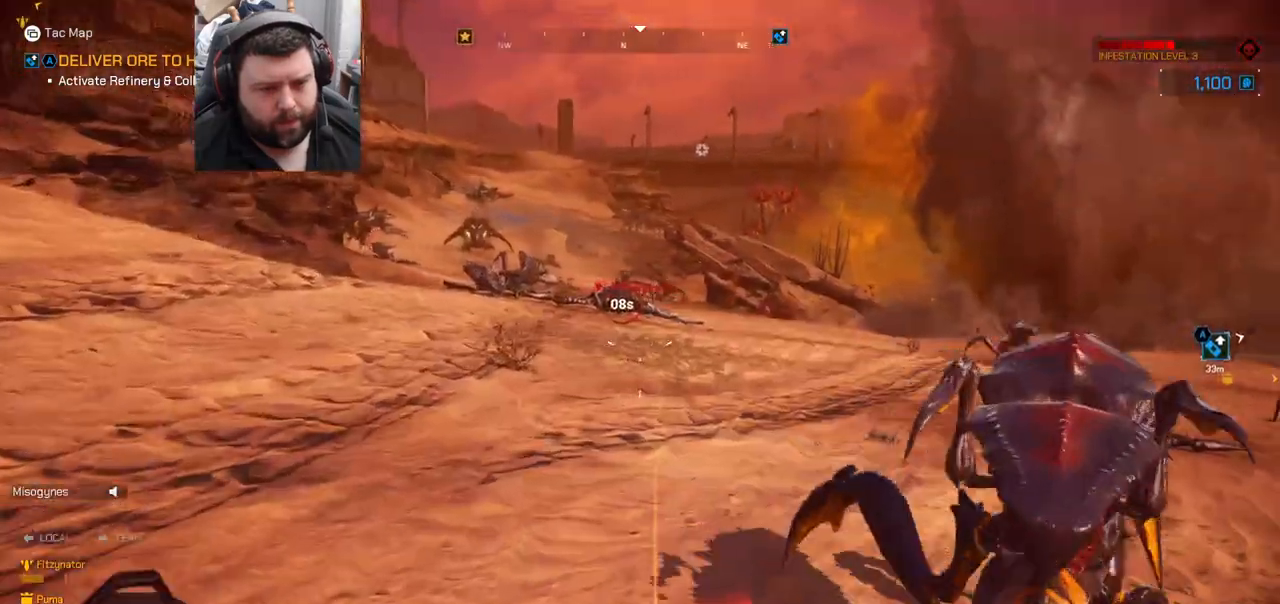
{"dt_ms": 500, "buttons": [], "left_stick": "up", "right_stick": "center", "events": []}
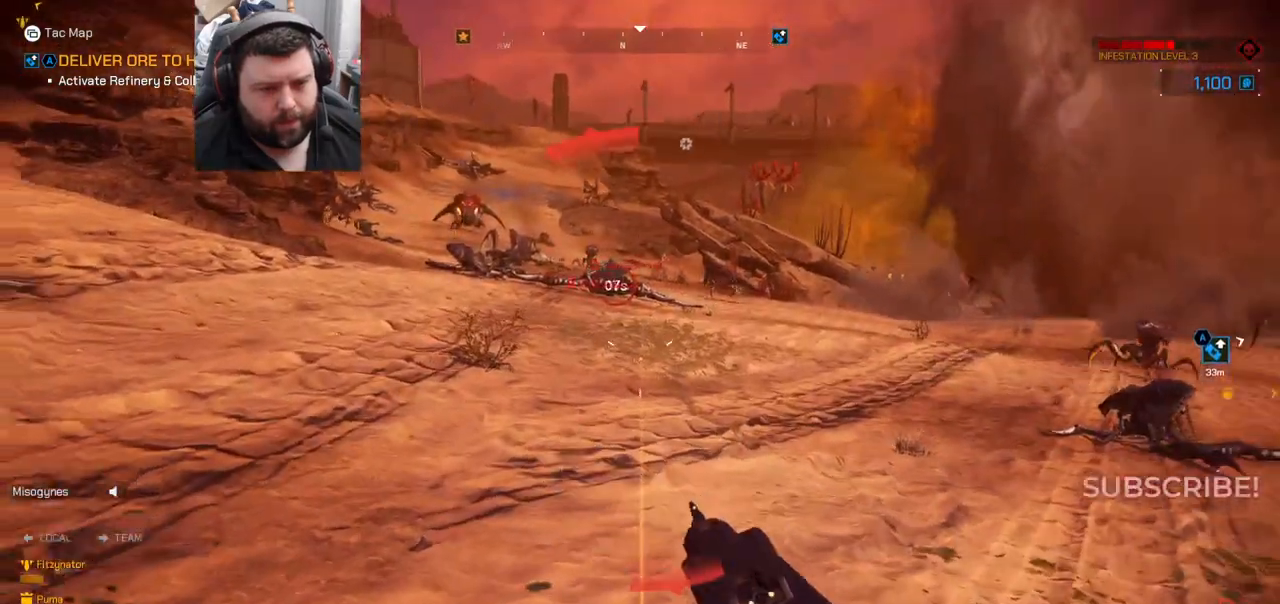
{"dt_ms": 500, "buttons": ["L3"], "left_stick": "up", "right_stick": "down-left", "events": [[50, "right_stick", "left"], [167, "right_stick", "center"], [383, "right_stick", "down-left"], [417, "L3", "down"]]}
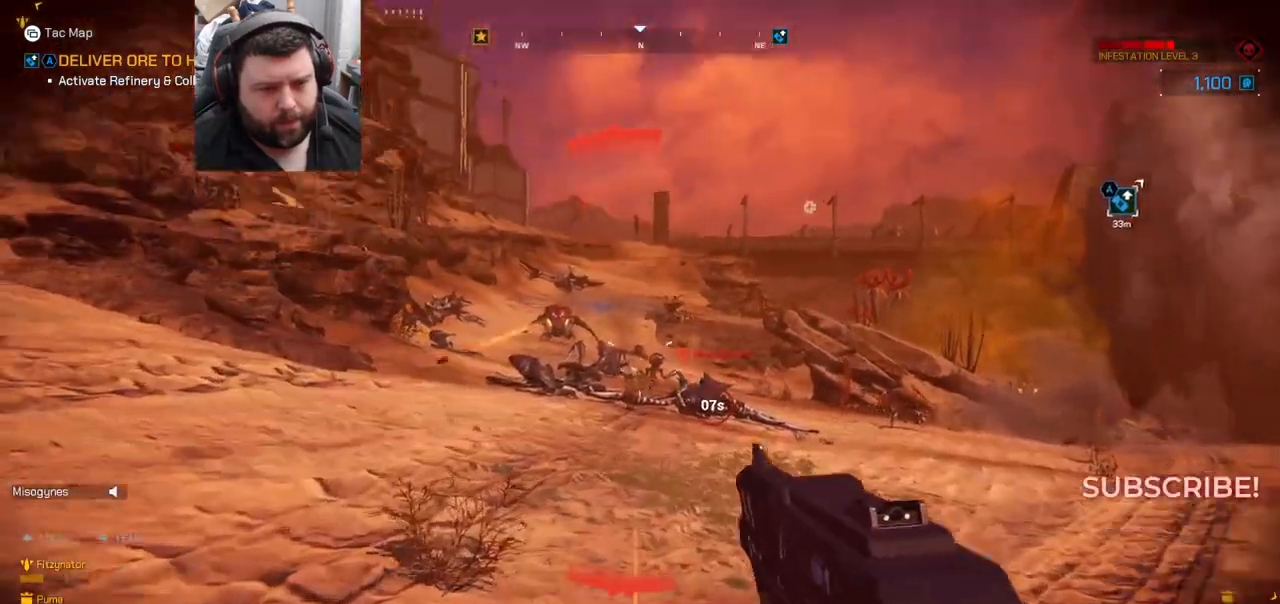
{"dt_ms": 1000, "buttons": ["R2"], "left_stick": "up", "right_stick": "center"}
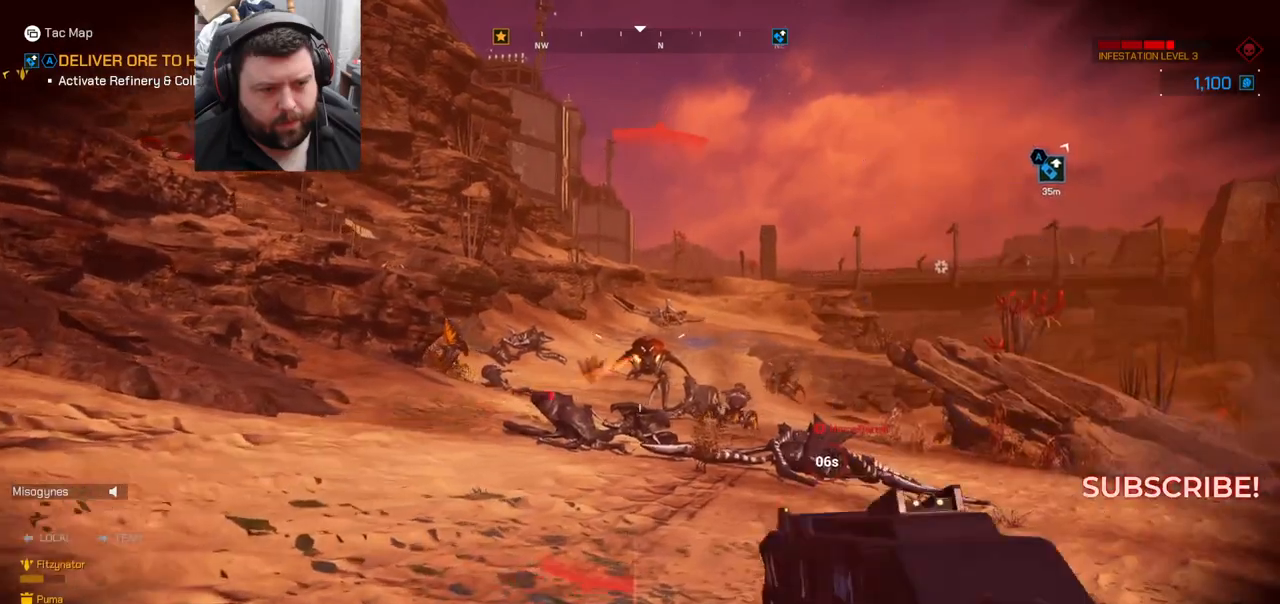
{"dt_ms": 500, "buttons": [], "left_stick": "up", "right_stick": "center", "events": [[67, "R2", "up"], [183, "R2", "down"], [300, "R2", "up"], [383, "R2", "down"], [483, "R2", "up"]]}
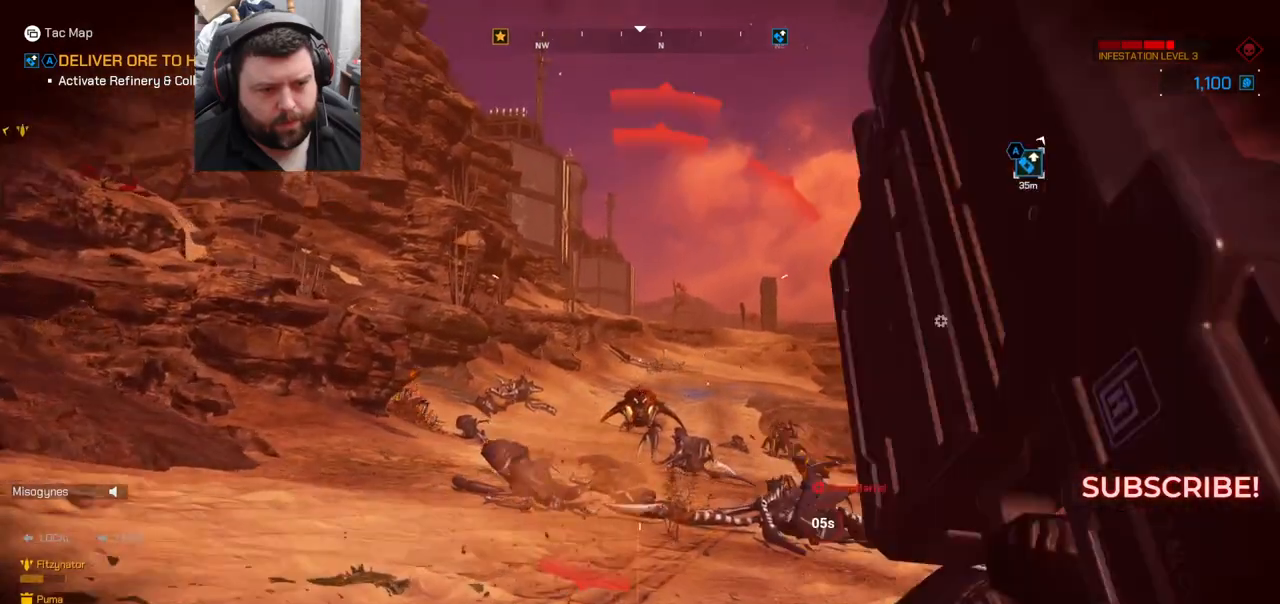
{"dt_ms": 500, "buttons": [], "left_stick": "up", "right_stick": "center", "events": [[33, "R2", "down"], [150, "R2", "up"]]}
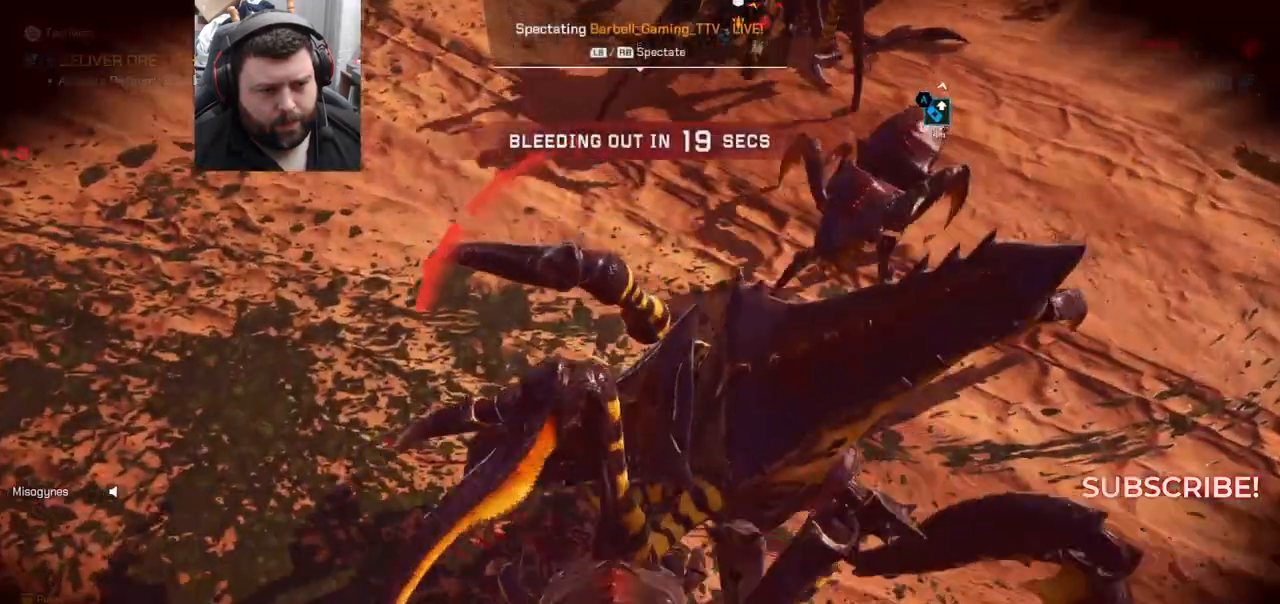
{"dt_ms": 500, "buttons": [], "left_stick": "center", "right_stick": "center", "events": [[100, "left_stick", "center"]]}